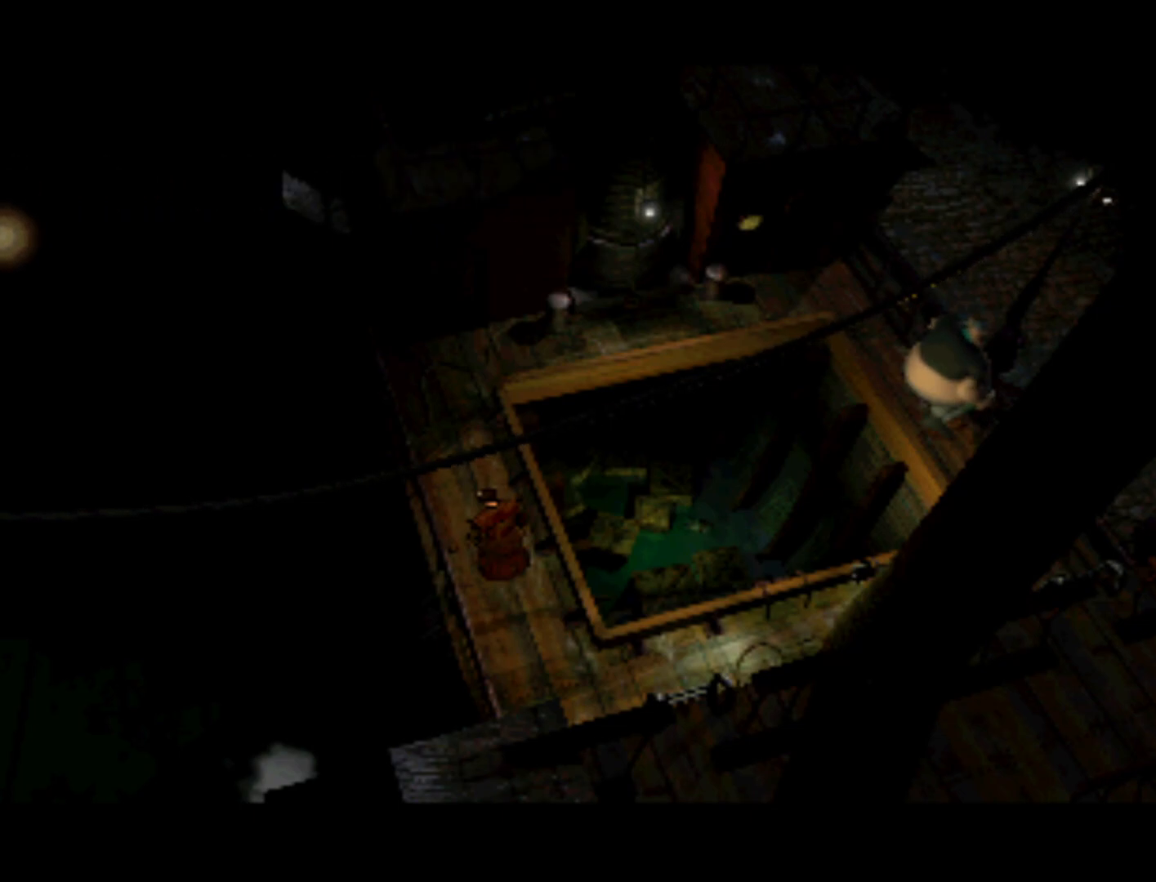
Gameplay with a controller (PlayStation layout); each line is a JSON object with the inputs held at the frame after it. "events" lists button and stick changes between this image and that frame as [ms after this image, input, new state], when the widget could be followed in between. Not read: L3 R3.
{"buttons": ["DPAD_RIGHT"], "left_stick": "center", "right_stick": "center", "events": [[250, "DPAD_RIGHT", "down"]]}
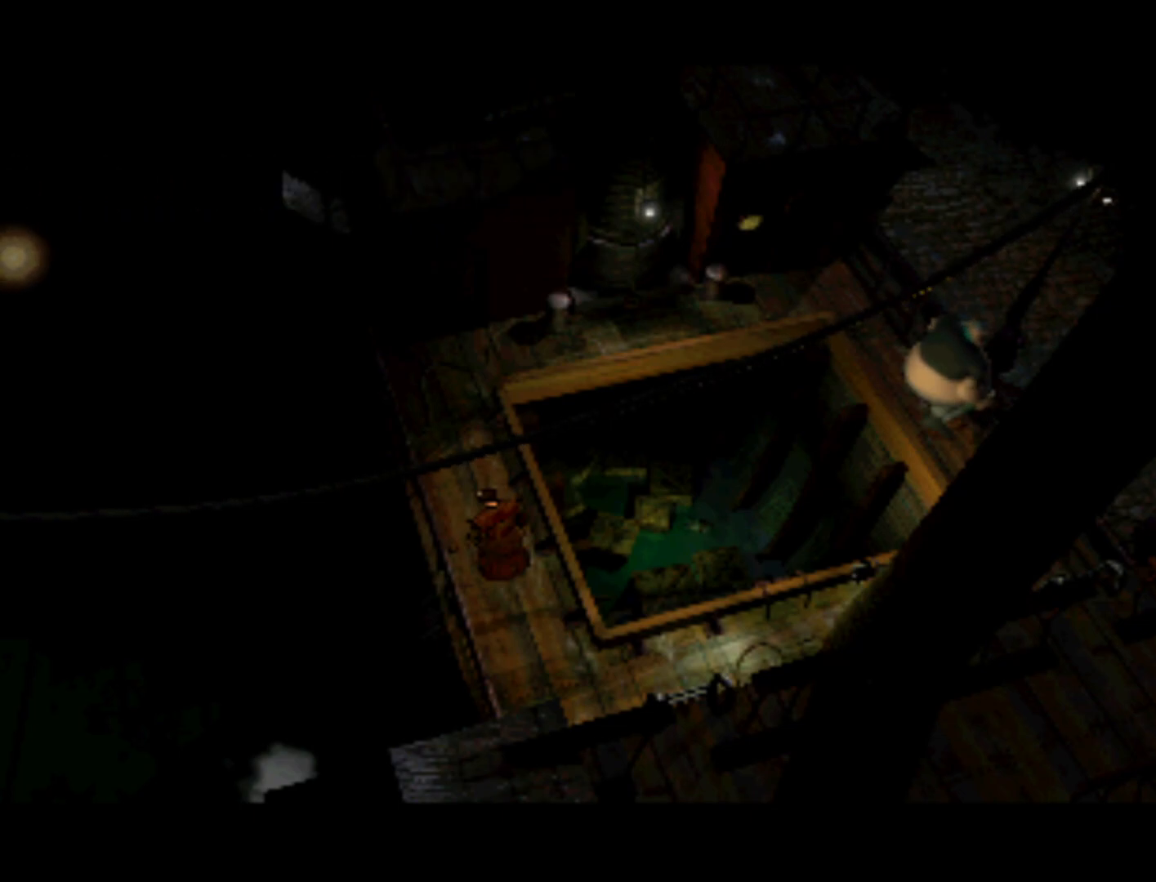
{"buttons": [], "left_stick": "center", "right_stick": "center", "events": [[317, "DPAD_RIGHT", "up"]]}
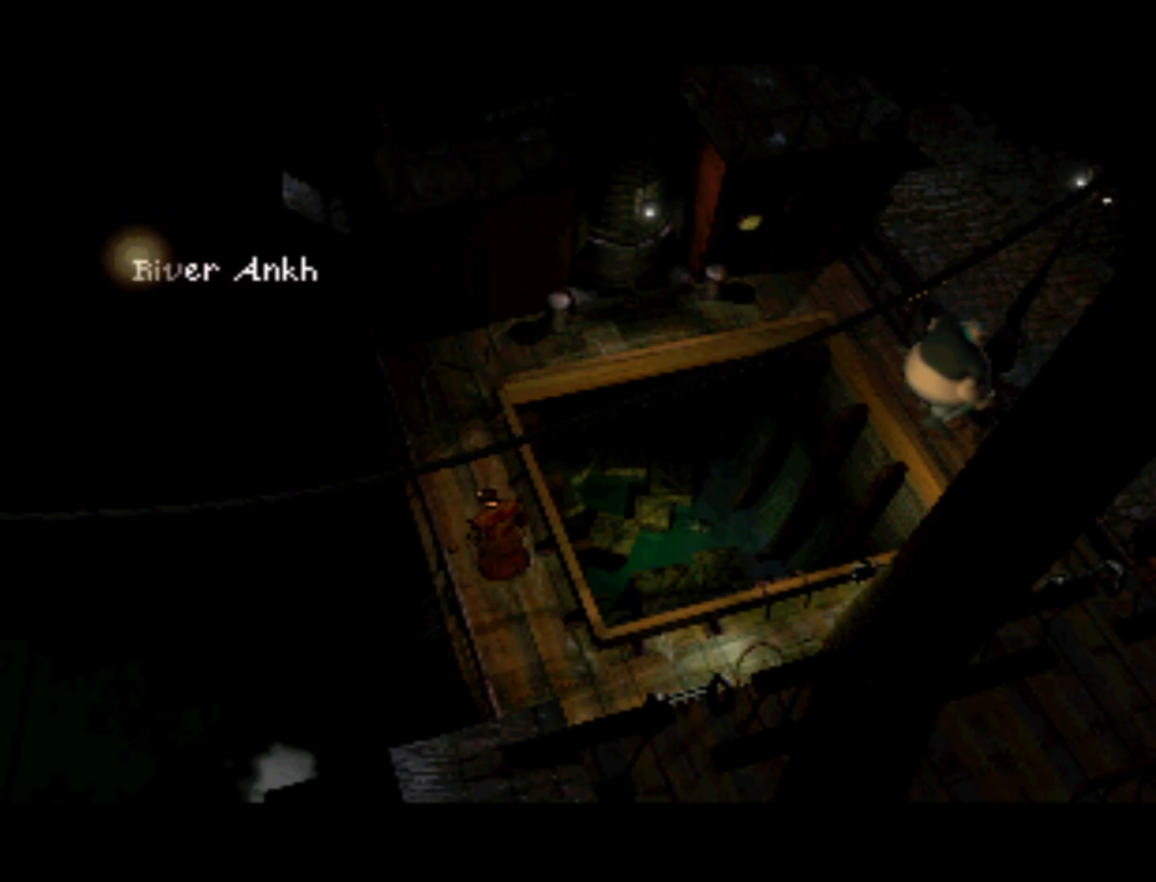
{"buttons": ["DPAD_RIGHT"], "left_stick": "center", "right_stick": "center", "events": [[417, "DPAD_RIGHT", "down"]]}
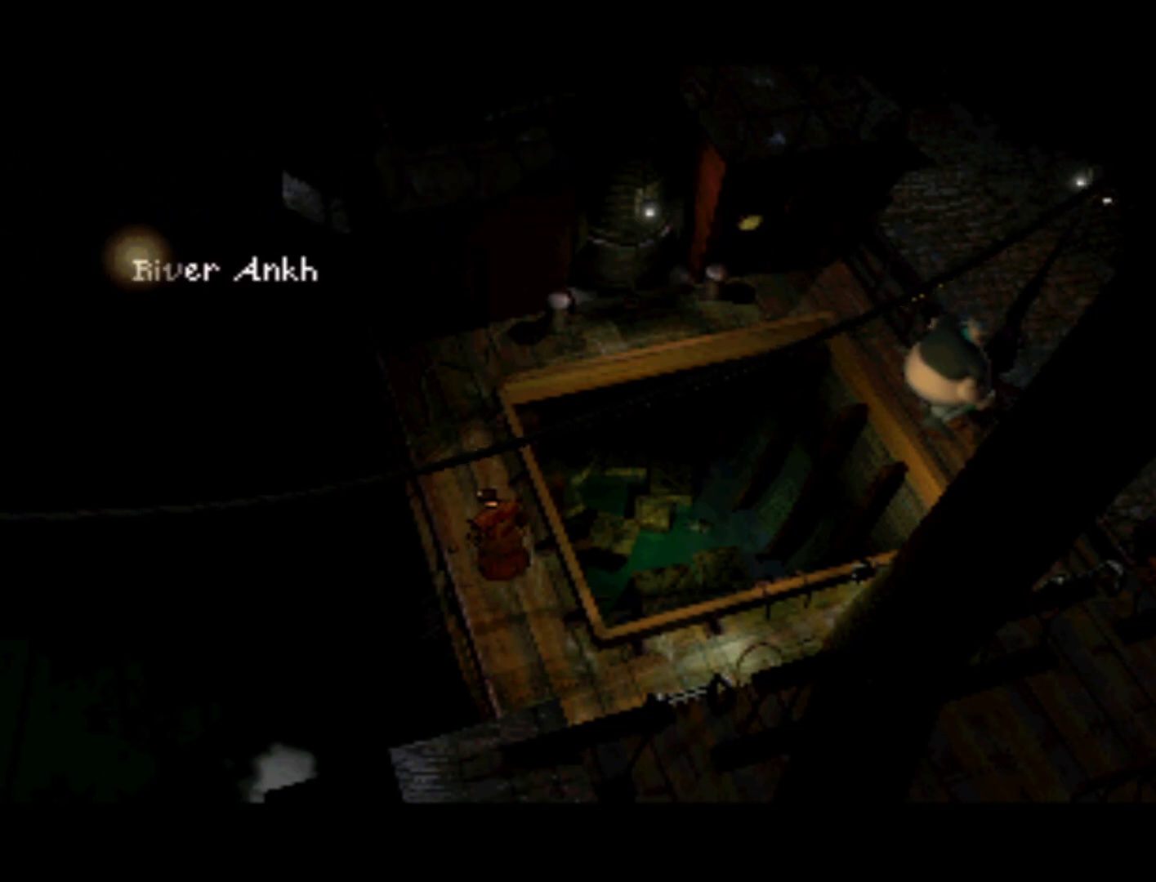
{"buttons": ["DPAD_RIGHT"], "left_stick": "center", "right_stick": "center", "events": []}
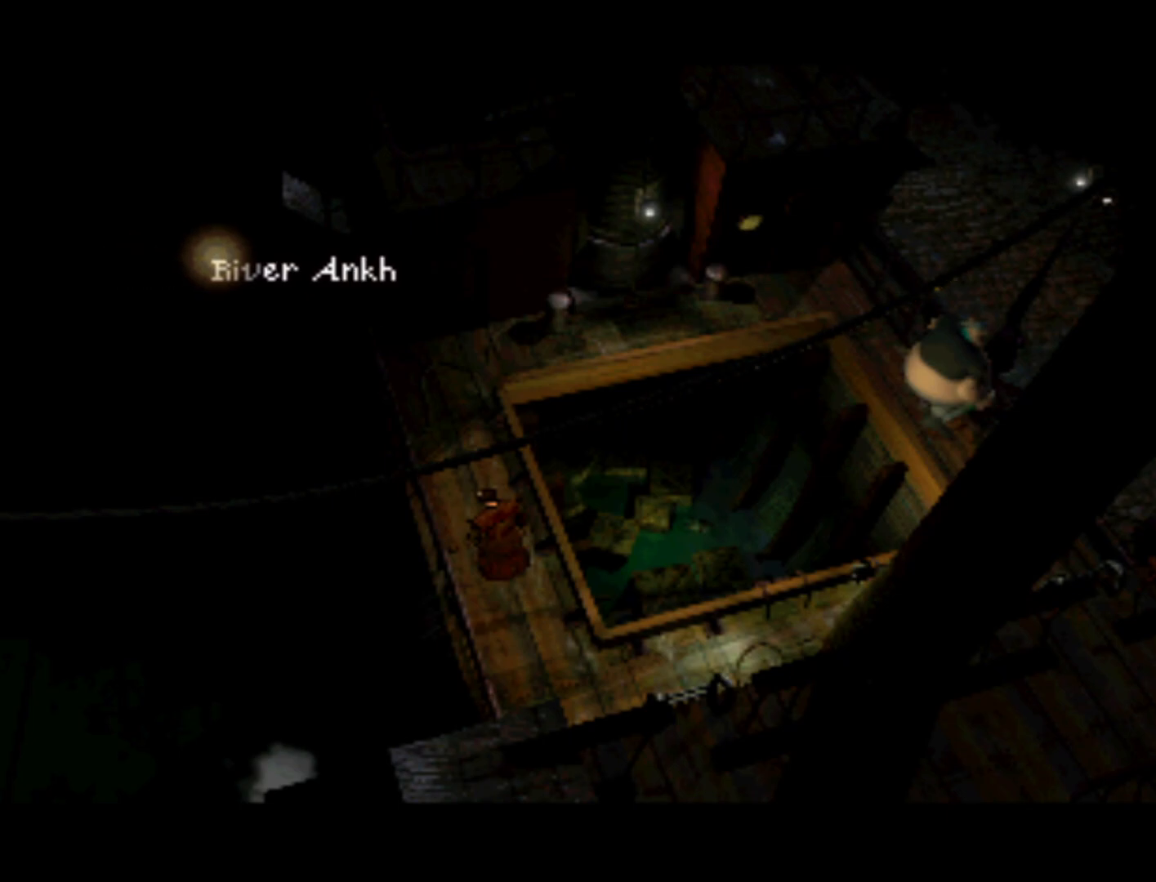
{"buttons": ["DPAD_RIGHT"], "left_stick": "center", "right_stick": "center", "events": [[117, "DPAD_RIGHT", "up"], [417, "DPAD_RIGHT", "down"]]}
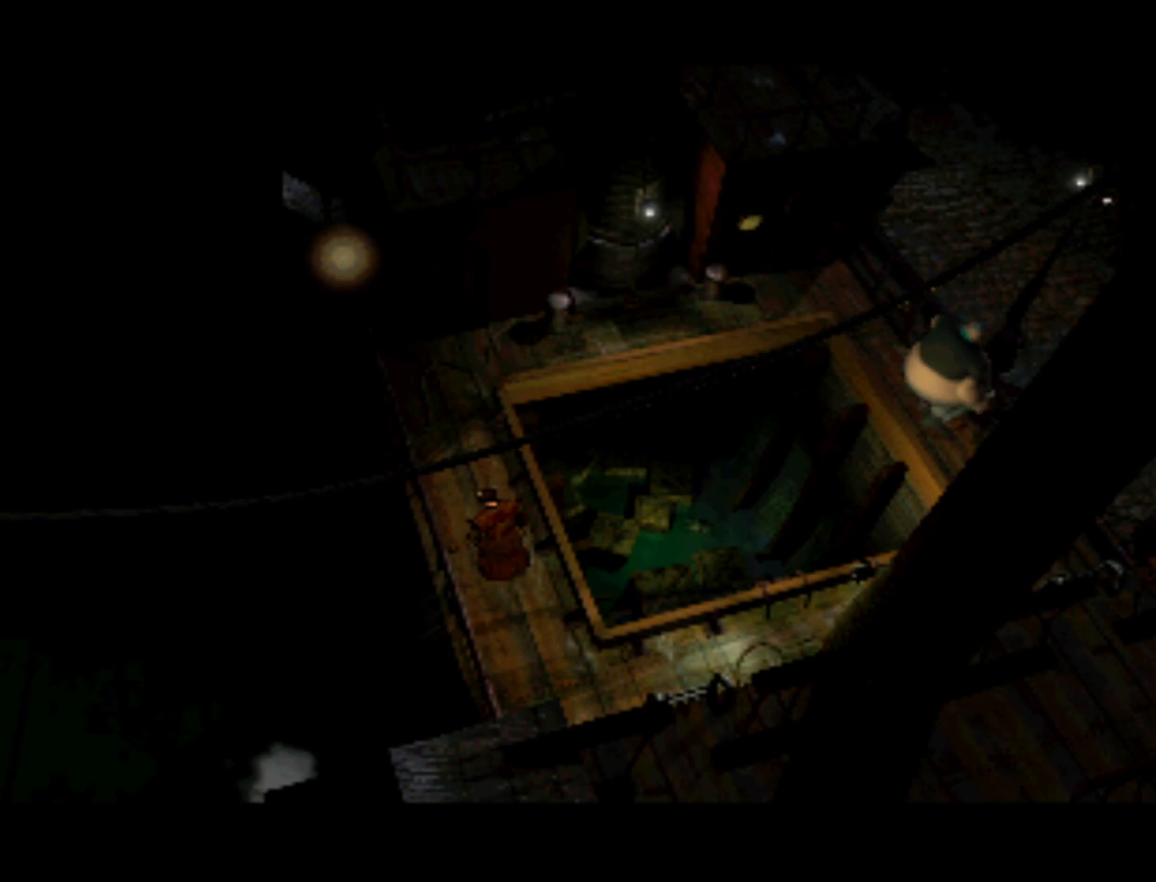
{"buttons": ["DPAD_RIGHT"], "left_stick": "center", "right_stick": "center", "events": []}
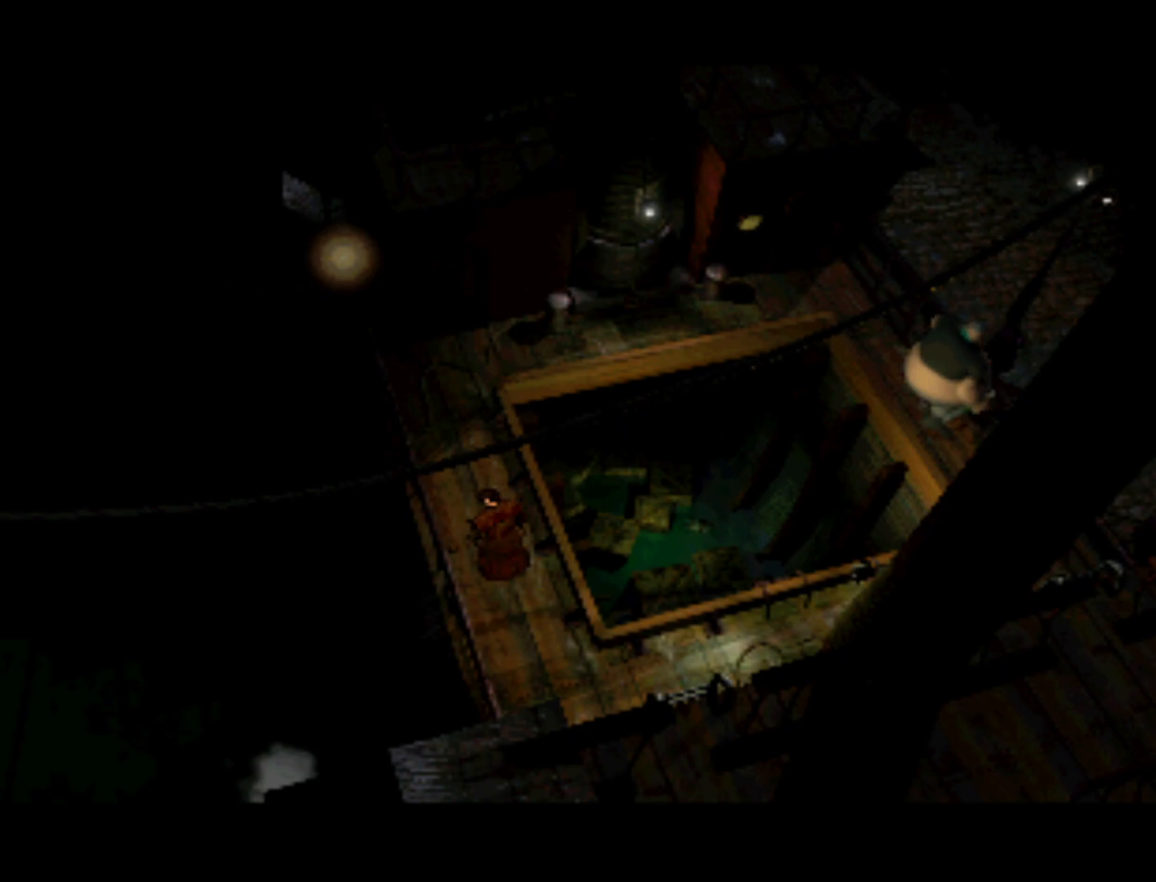
{"buttons": [], "left_stick": "center", "right_stick": "center", "events": [[383, "DPAD_RIGHT", "up"]]}
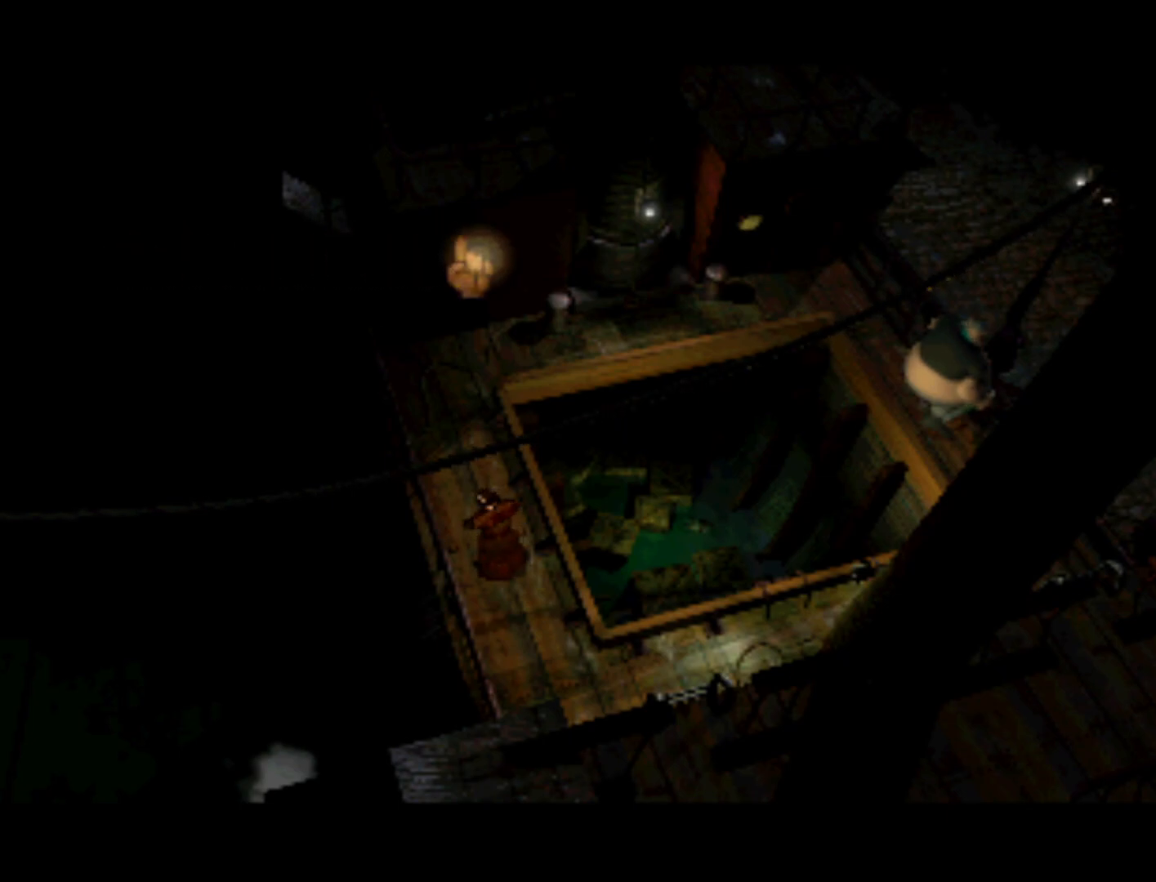
{"buttons": ["DPAD_RIGHT"], "left_stick": "center", "right_stick": "center", "events": [[117, "DPAD_RIGHT", "down"]]}
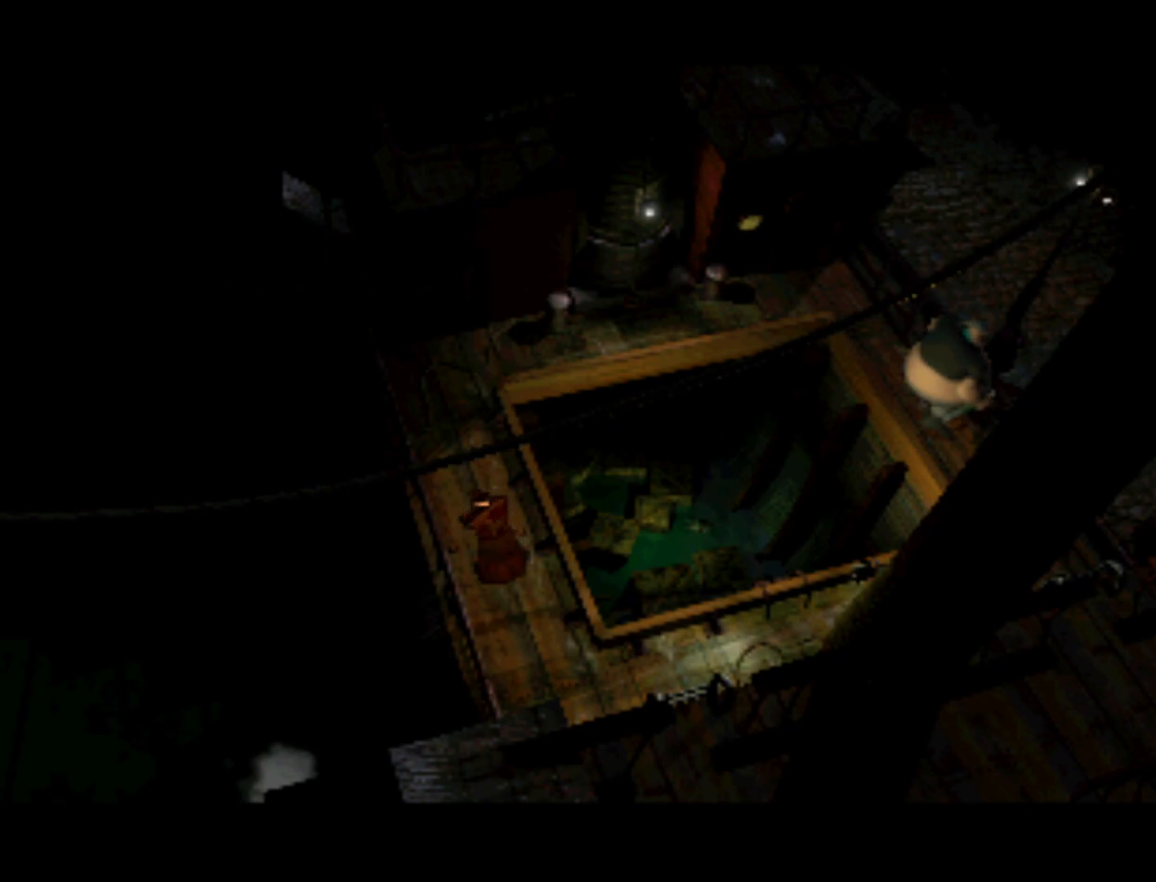
{"buttons": [], "left_stick": "center", "right_stick": "center", "events": [[183, "DPAD_RIGHT", "up"]]}
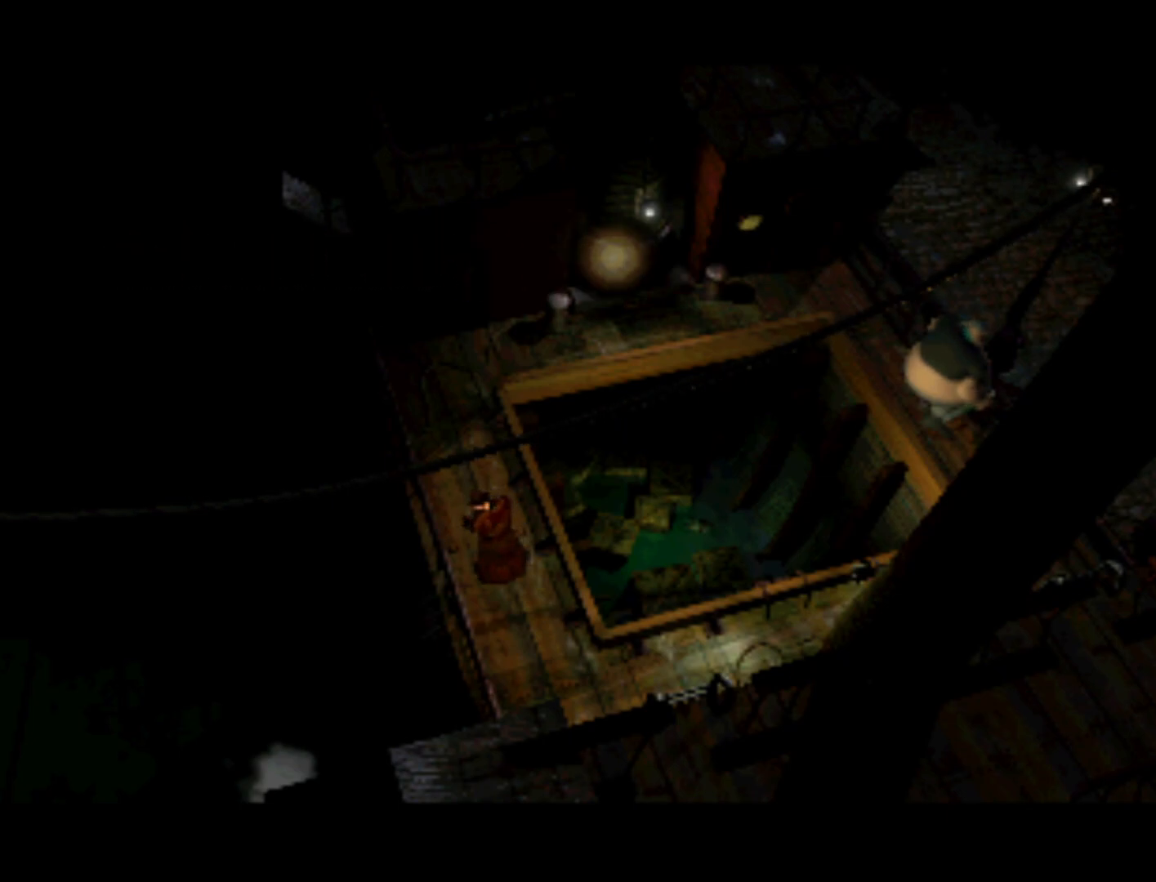
{"buttons": ["DPAD_LEFT"], "left_stick": "center", "right_stick": "center", "events": [[150, "DPAD_LEFT", "down"]]}
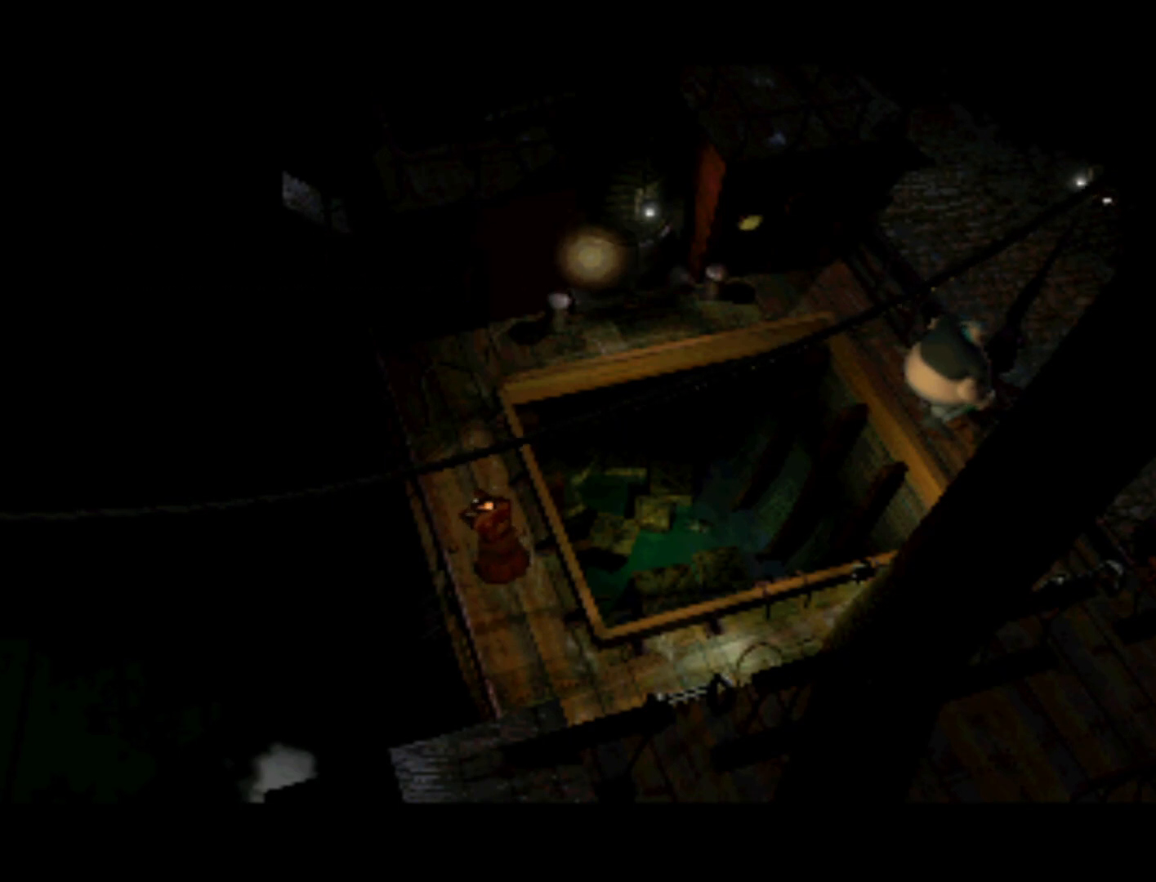
{"buttons": [], "left_stick": "center", "right_stick": "center", "events": [[217, "DPAD_LEFT", "up"]]}
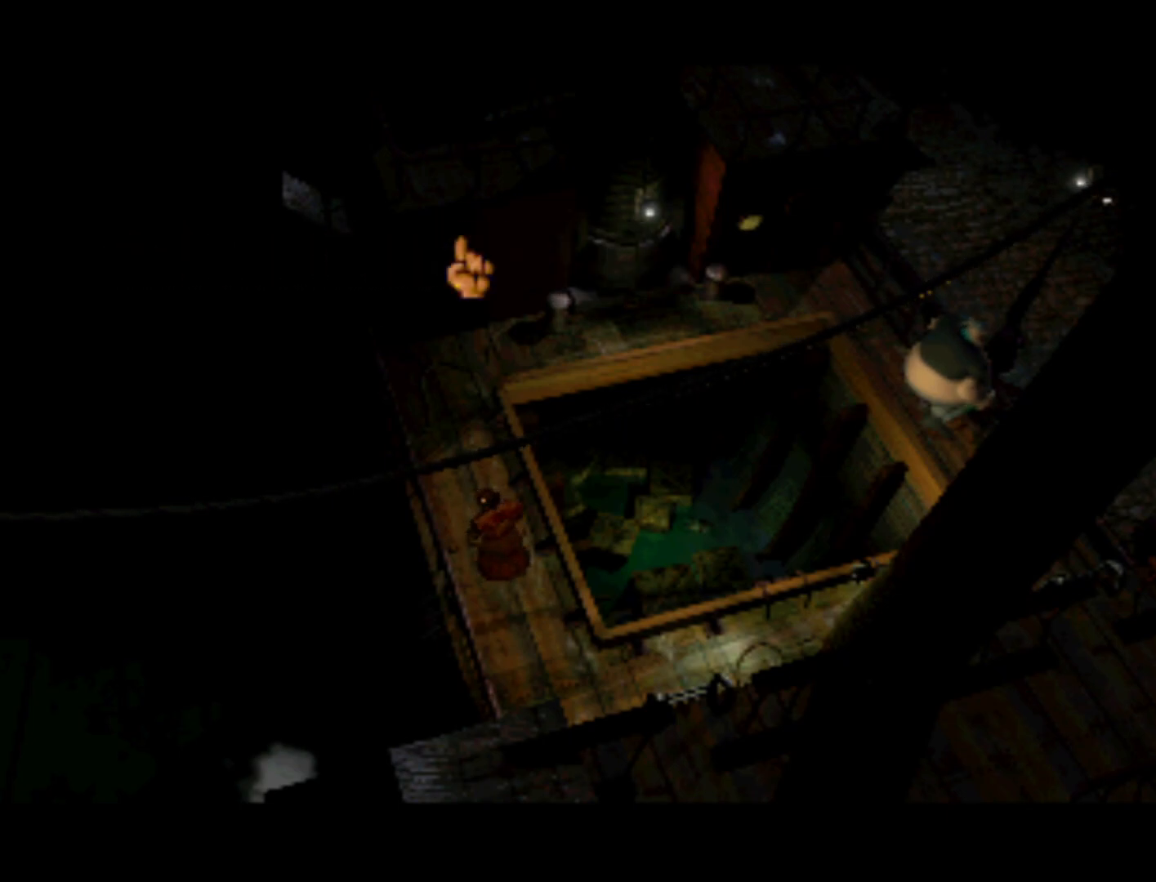
{"buttons": [], "left_stick": "center", "right_stick": "center", "events": []}
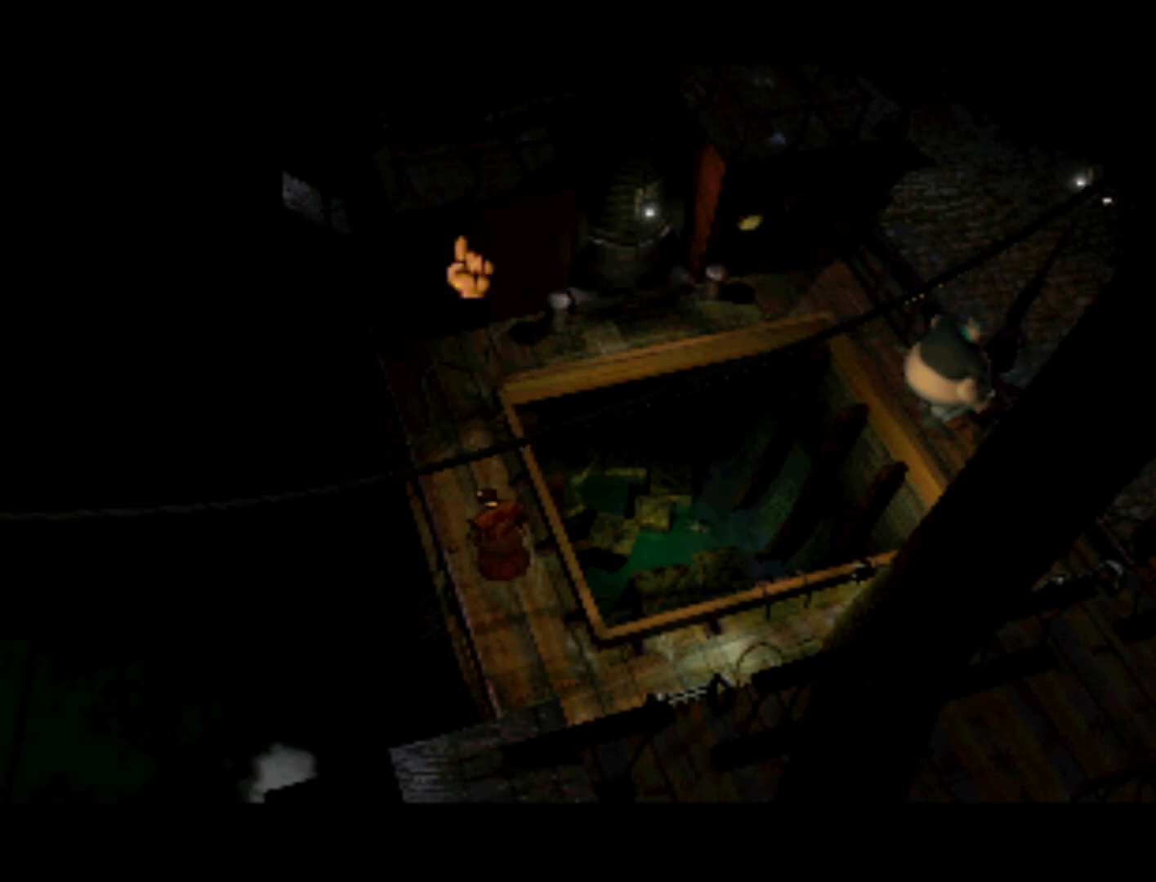
{"buttons": [], "left_stick": "center", "right_stick": "center", "events": []}
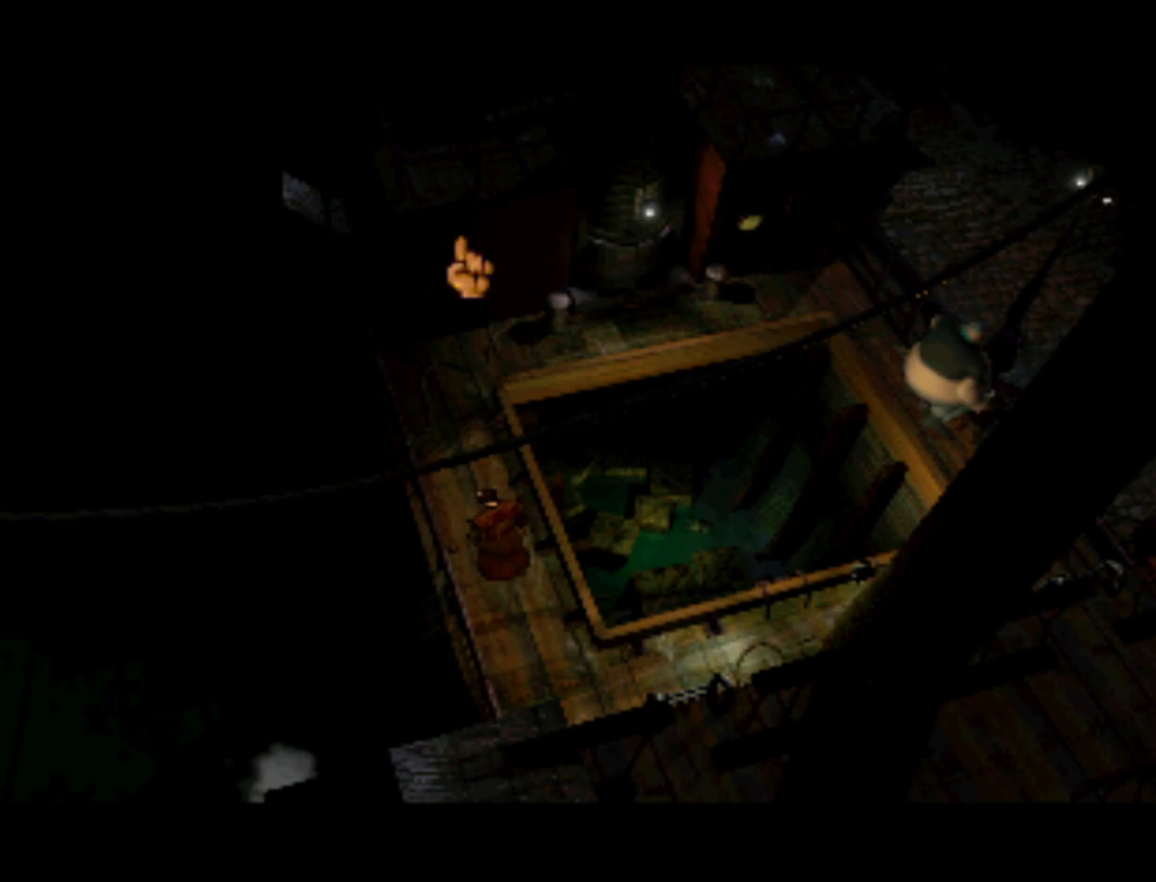
{"buttons": ["DPAD_UP"], "left_stick": "center", "right_stick": "center", "events": [[50, "DPAD_UP", "down"]]}
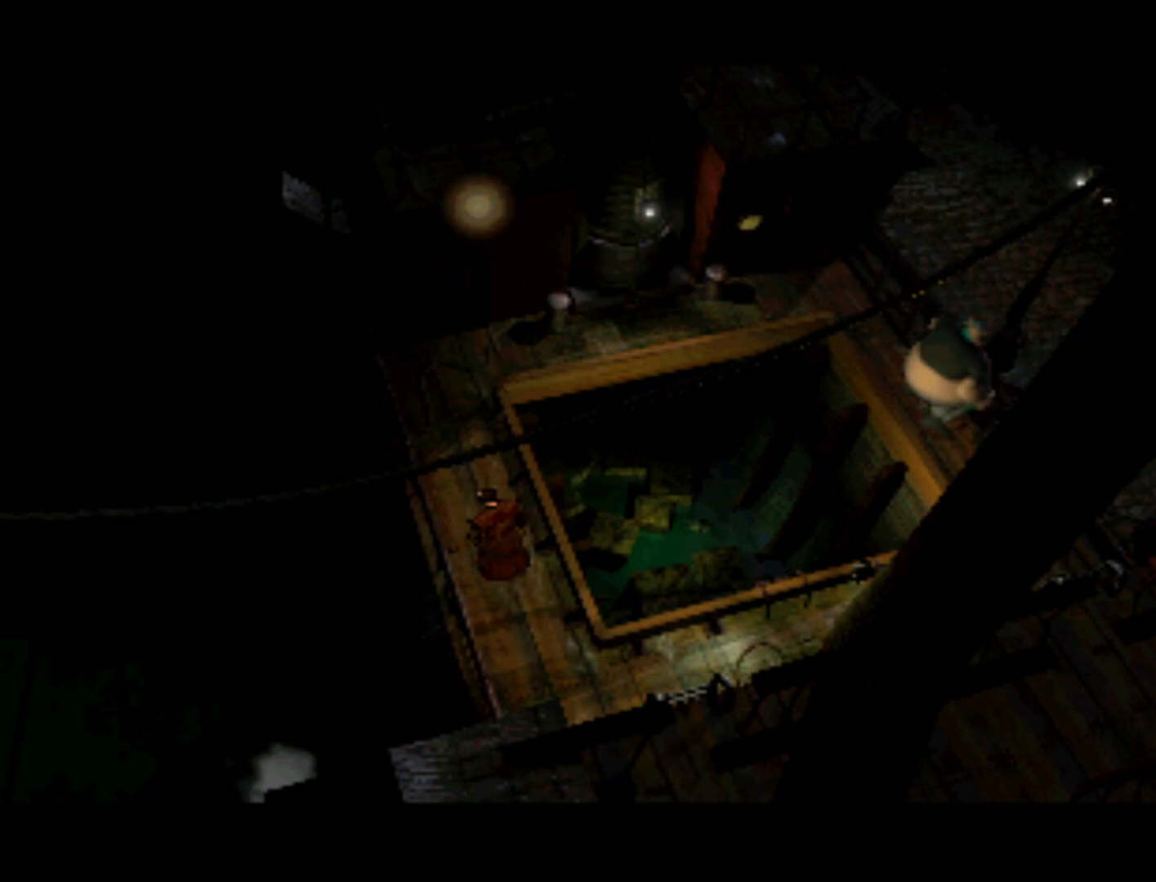
{"buttons": [], "left_stick": "center", "right_stick": "center", "events": [[83, "DPAD_UP", "up"]]}
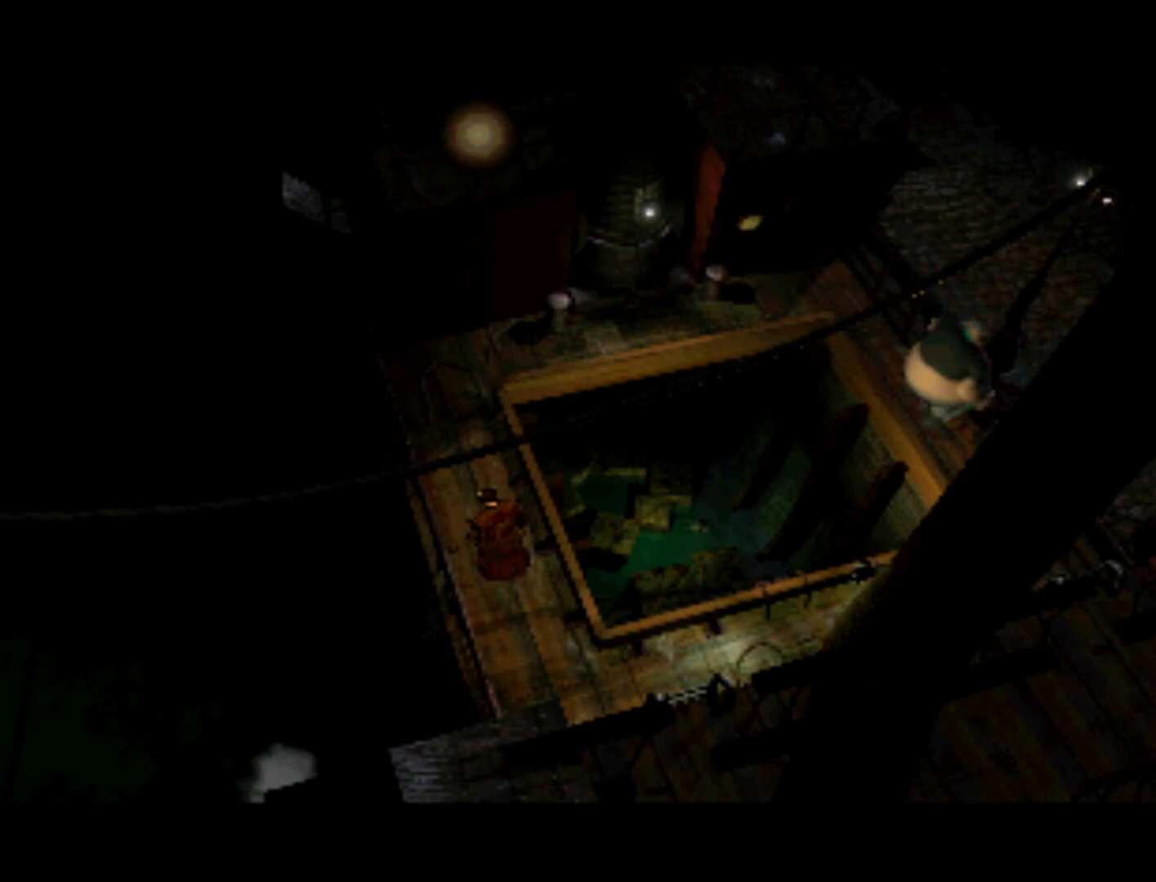
{"buttons": ["DPAD_DOWN"], "left_stick": "center", "right_stick": "center", "events": [[83, "DPAD_DOWN", "down"]]}
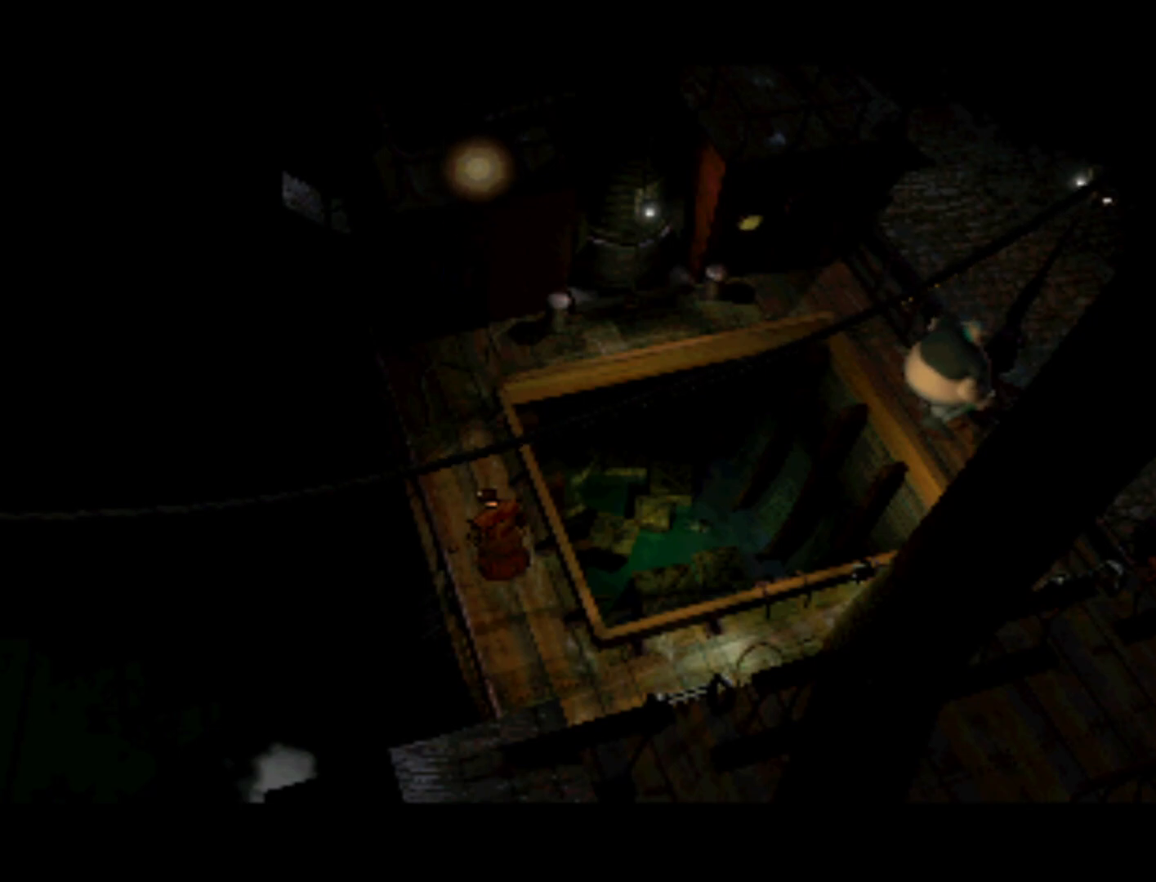
{"buttons": [], "left_stick": "center", "right_stick": "center", "events": [[217, "DPAD_DOWN", "up"]]}
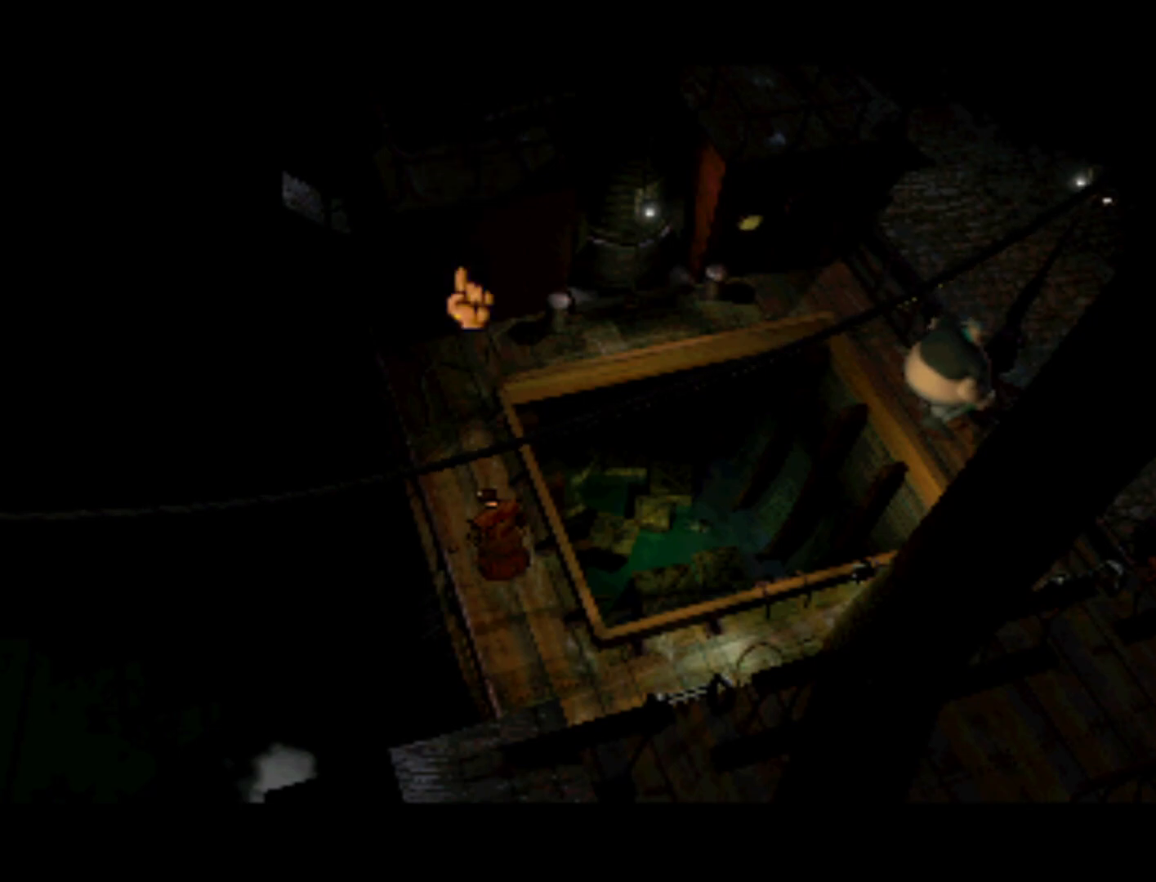
{"buttons": ["DPAD_UP"], "left_stick": "center", "right_stick": "center", "events": [[283, "DPAD_UP", "down"]]}
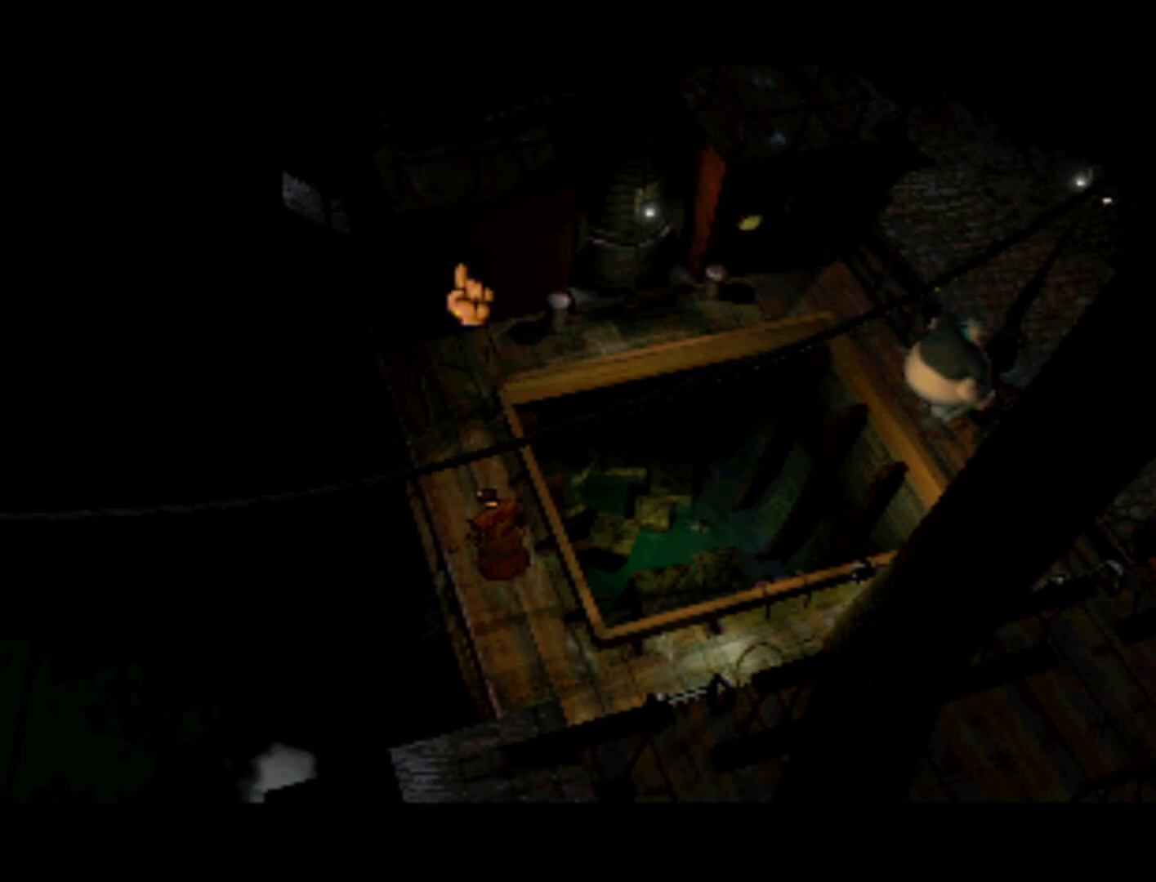
{"buttons": ["DPAD_DOWN"], "left_stick": "center", "right_stick": "center", "events": [[317, "DPAD_UP", "up"], [450, "DPAD_DOWN", "down"]]}
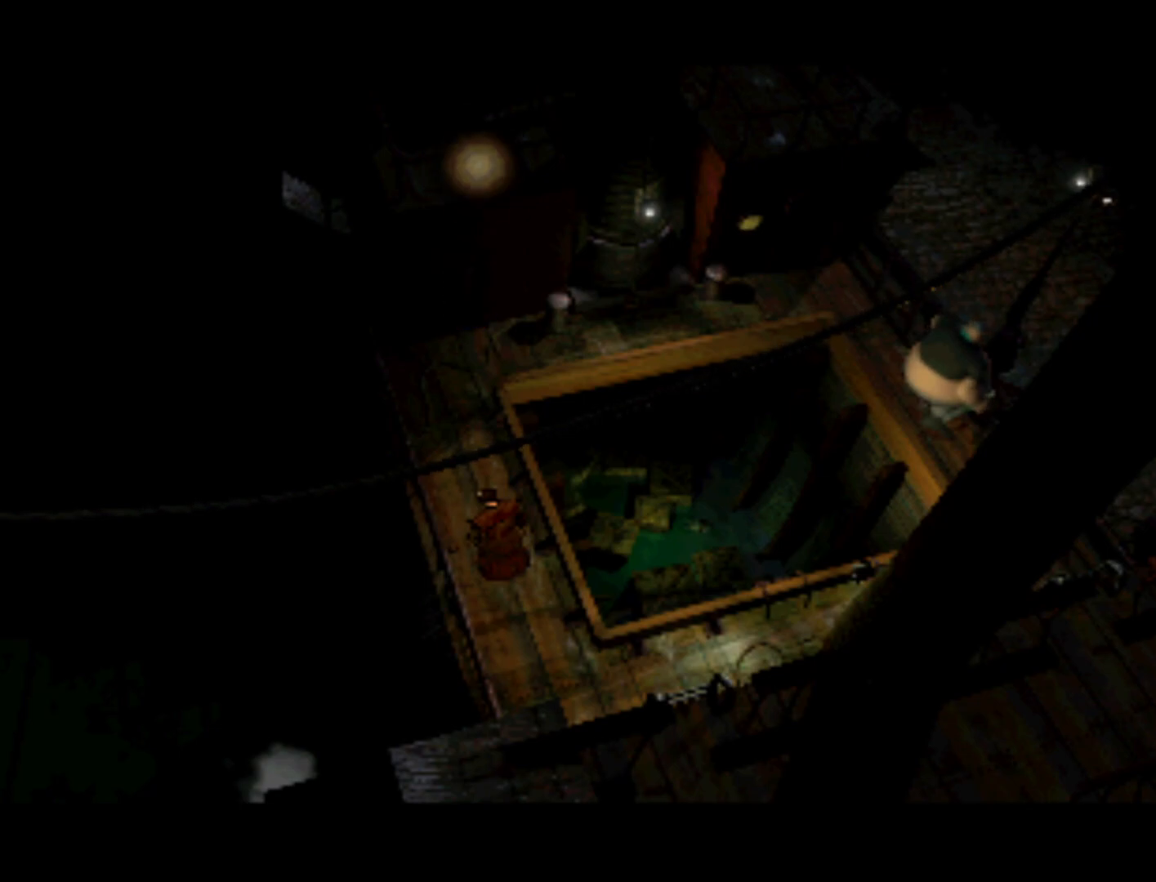
{"buttons": [], "left_stick": "center", "right_stick": "center", "events": [[417, "DPAD_DOWN", "up"]]}
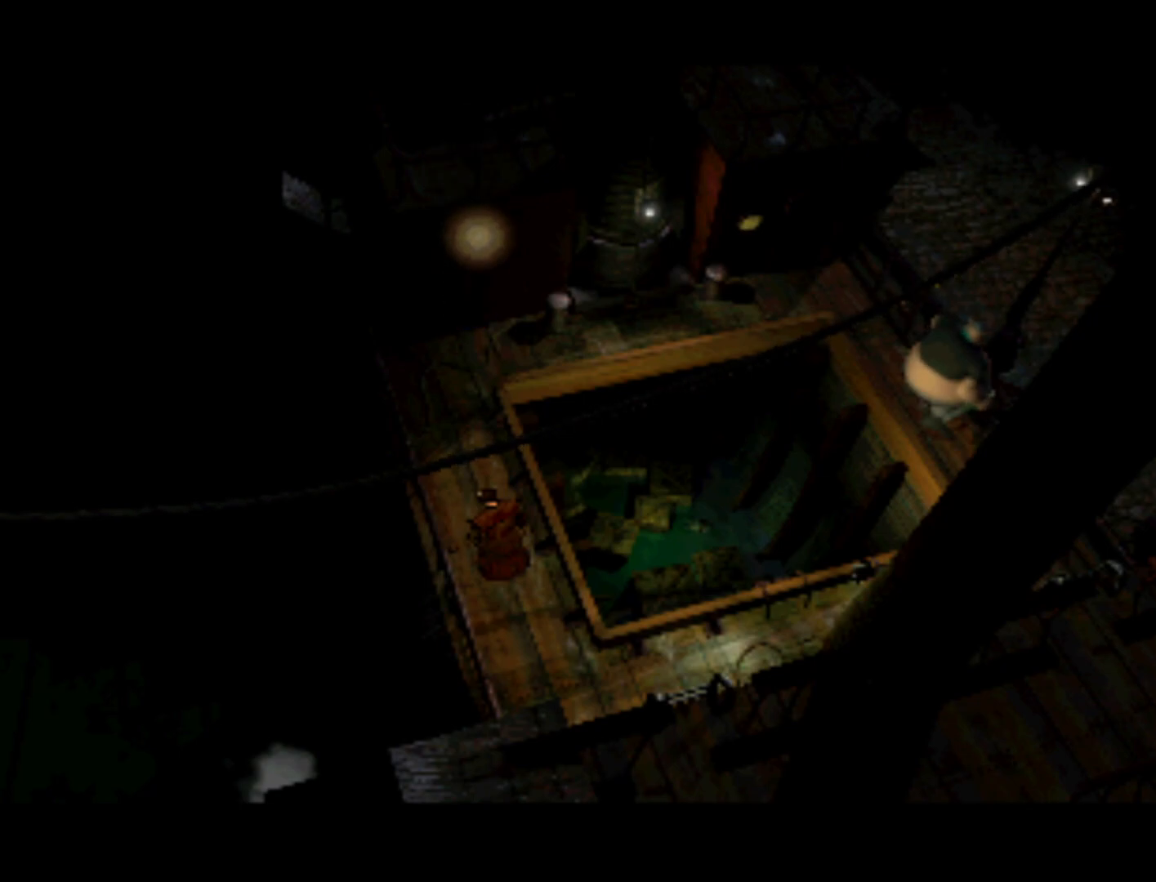
{"buttons": ["DPAD_LEFT"], "left_stick": "center", "right_stick": "center", "events": [[83, "DPAD_LEFT", "down"]]}
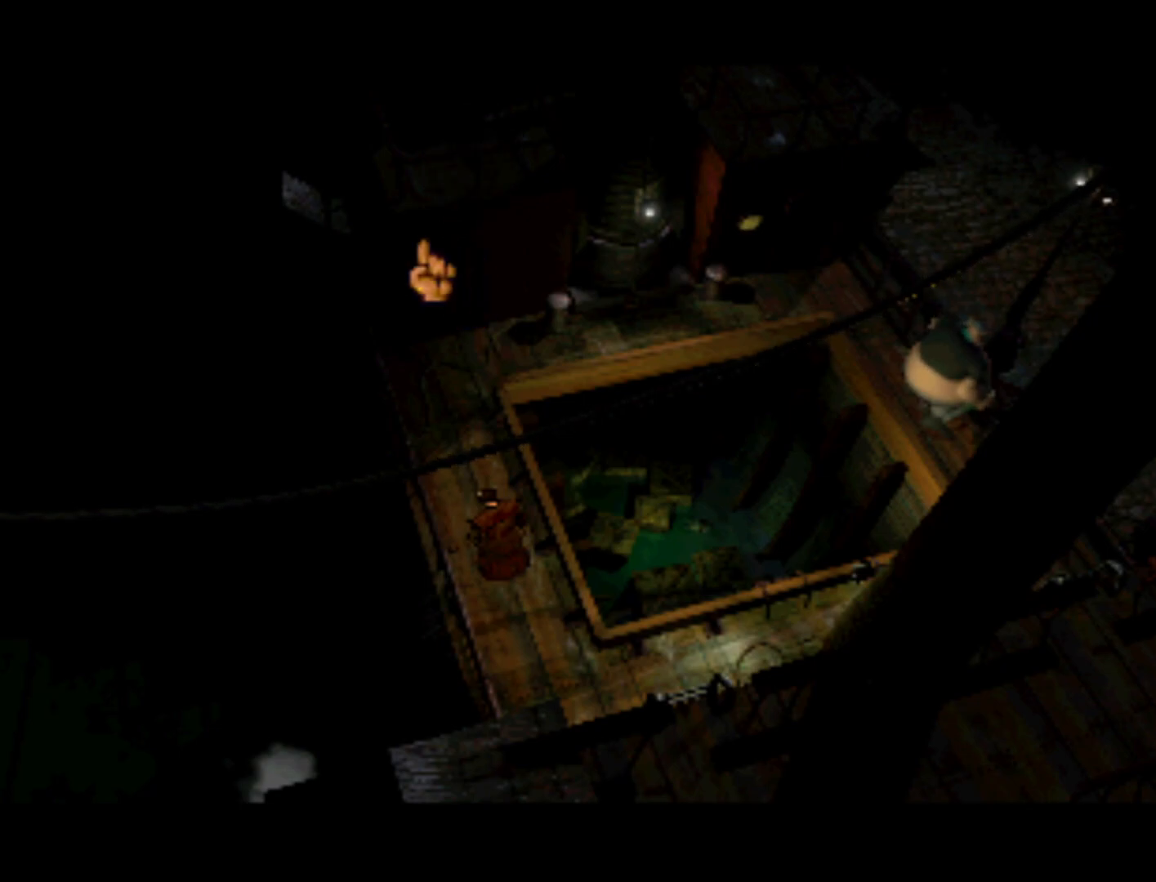
{"buttons": ["DPAD_RIGHT"], "left_stick": "center", "right_stick": "center", "events": [[117, "DPAD_LEFT", "up"], [350, "DPAD_RIGHT", "down"]]}
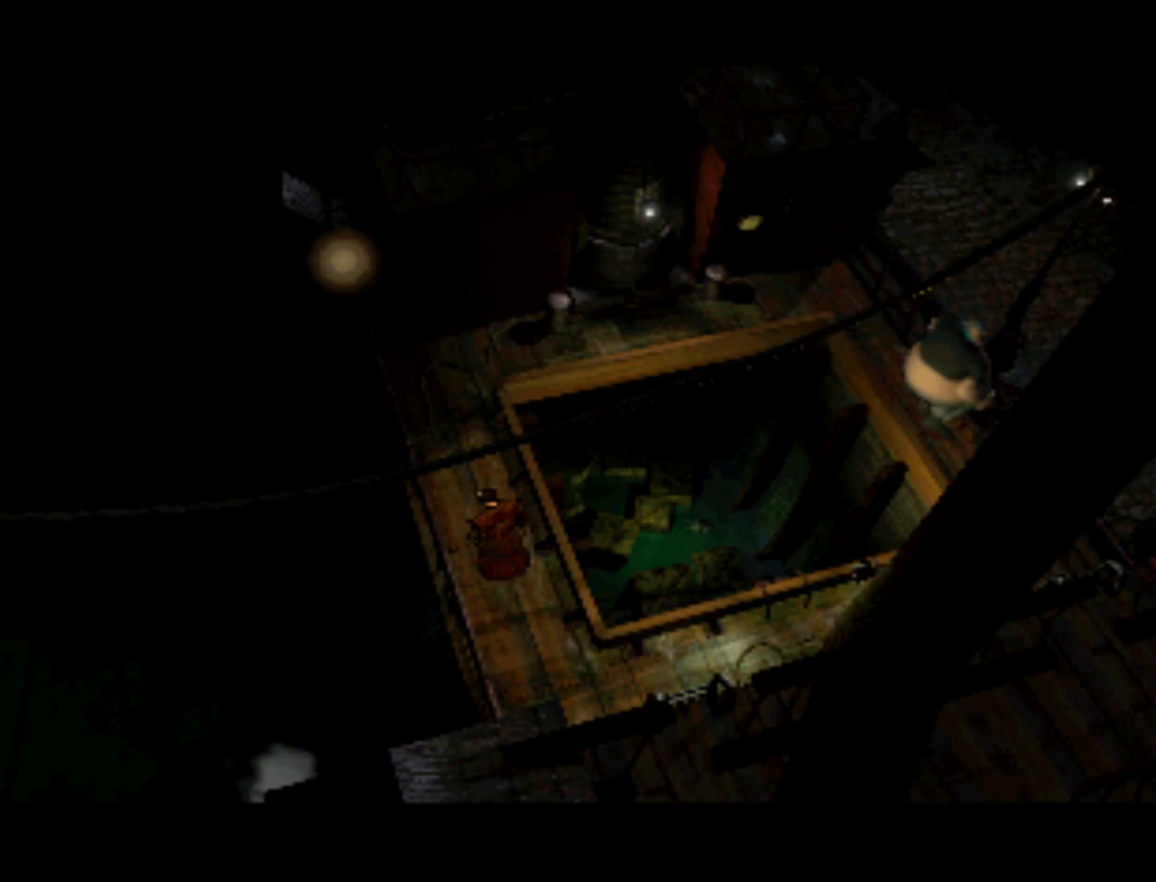
{"buttons": ["DPAD_RIGHT"], "left_stick": "center", "right_stick": "center", "events": []}
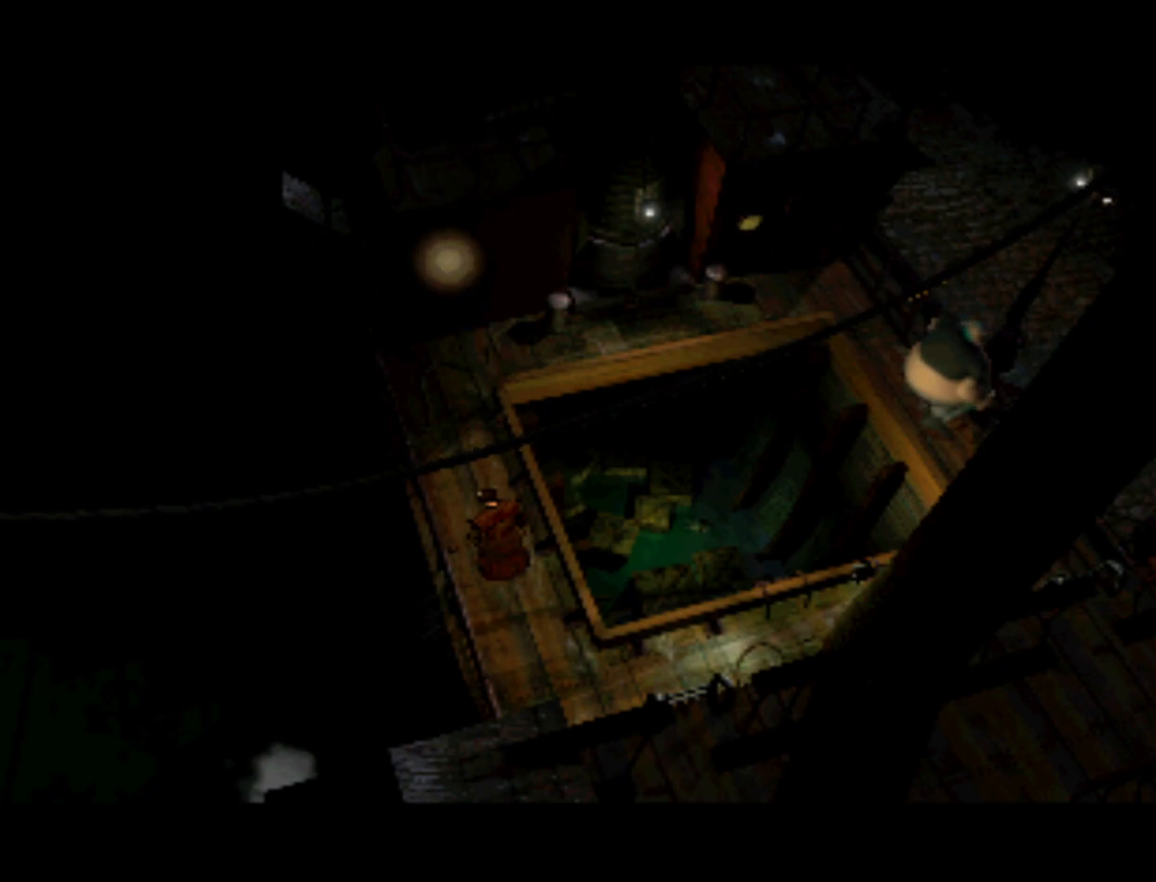
{"buttons": ["DPAD_LEFT"], "left_stick": "center", "right_stick": "center", "events": [[83, "DPAD_RIGHT", "up"], [450, "DPAD_LEFT", "down"]]}
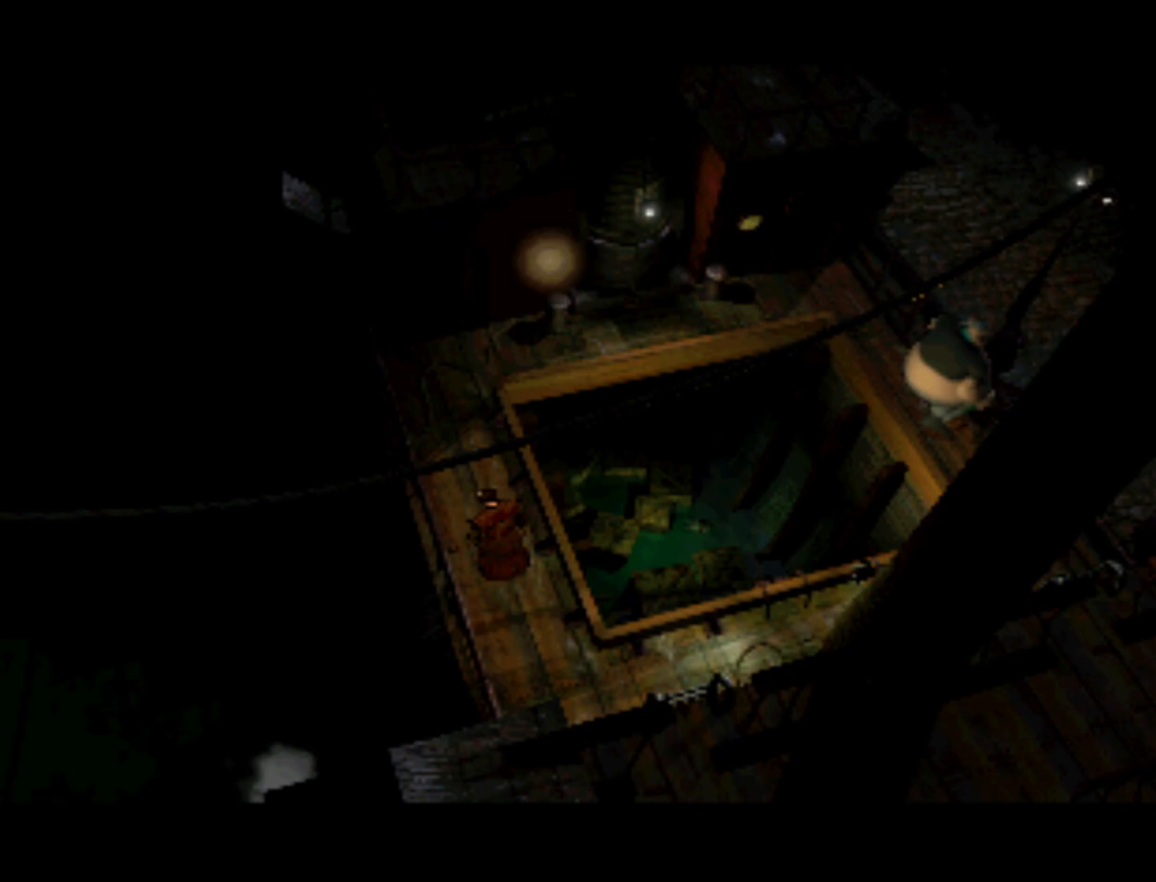
{"buttons": [], "left_stick": "center", "right_stick": "center", "events": [[250, "DPAD_LEFT", "up"]]}
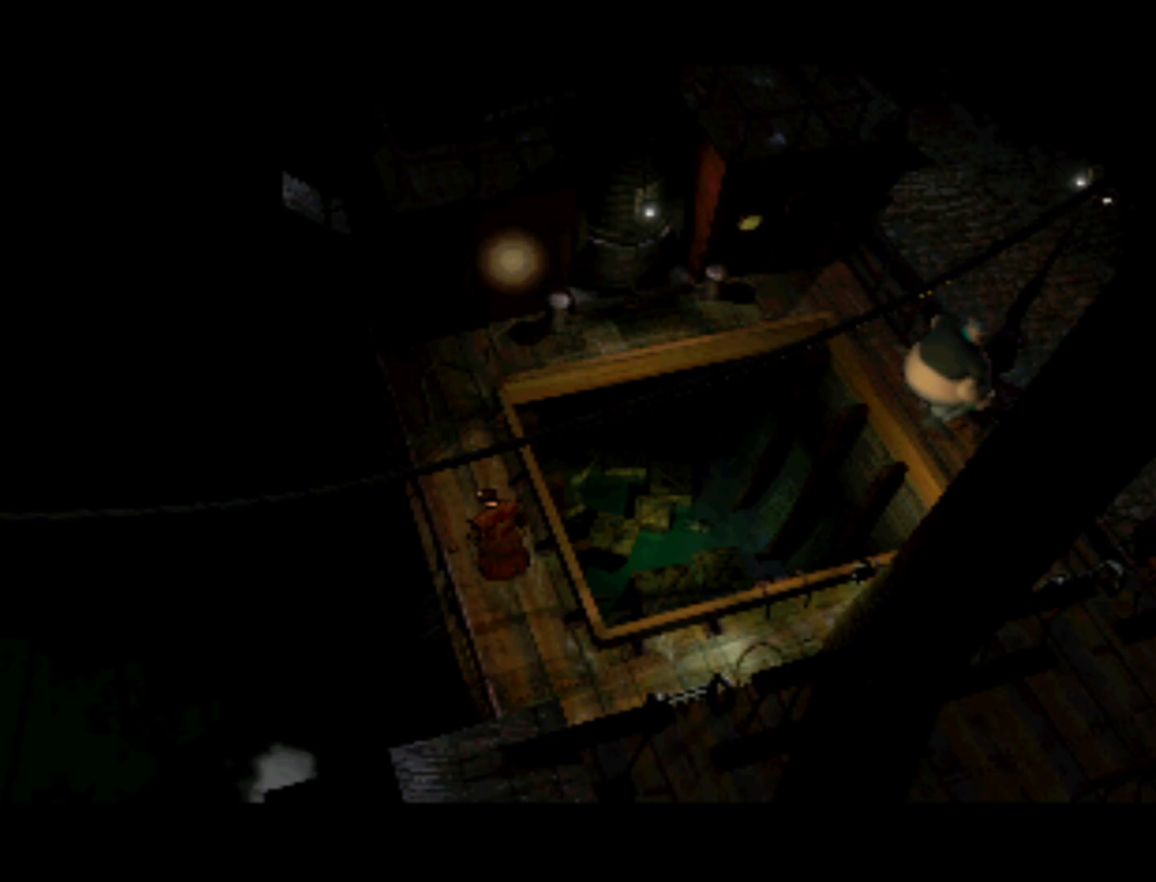
{"buttons": [], "left_stick": "center", "right_stick": "center", "events": [[150, "DPAD_LEFT", "down"], [417, "DPAD_LEFT", "up"]]}
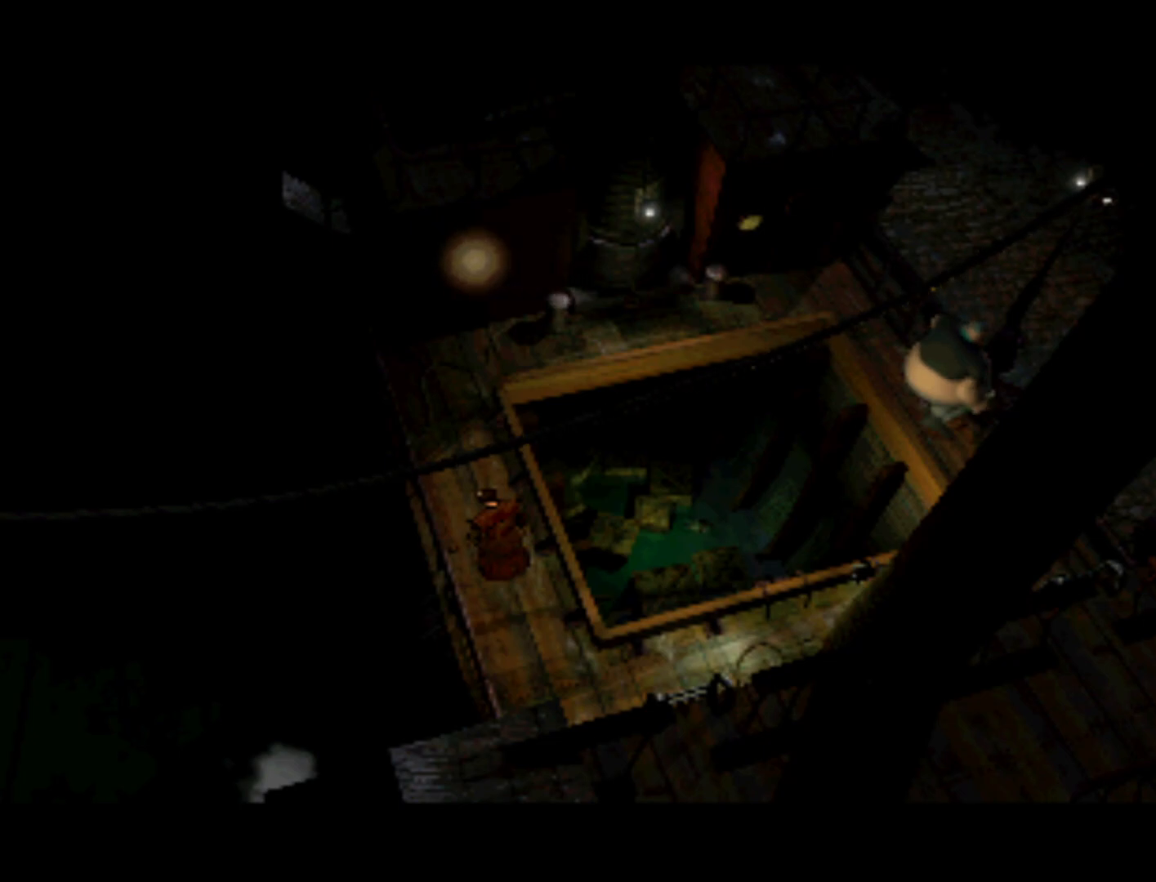
{"buttons": [], "left_stick": "center", "right_stick": "center", "events": []}
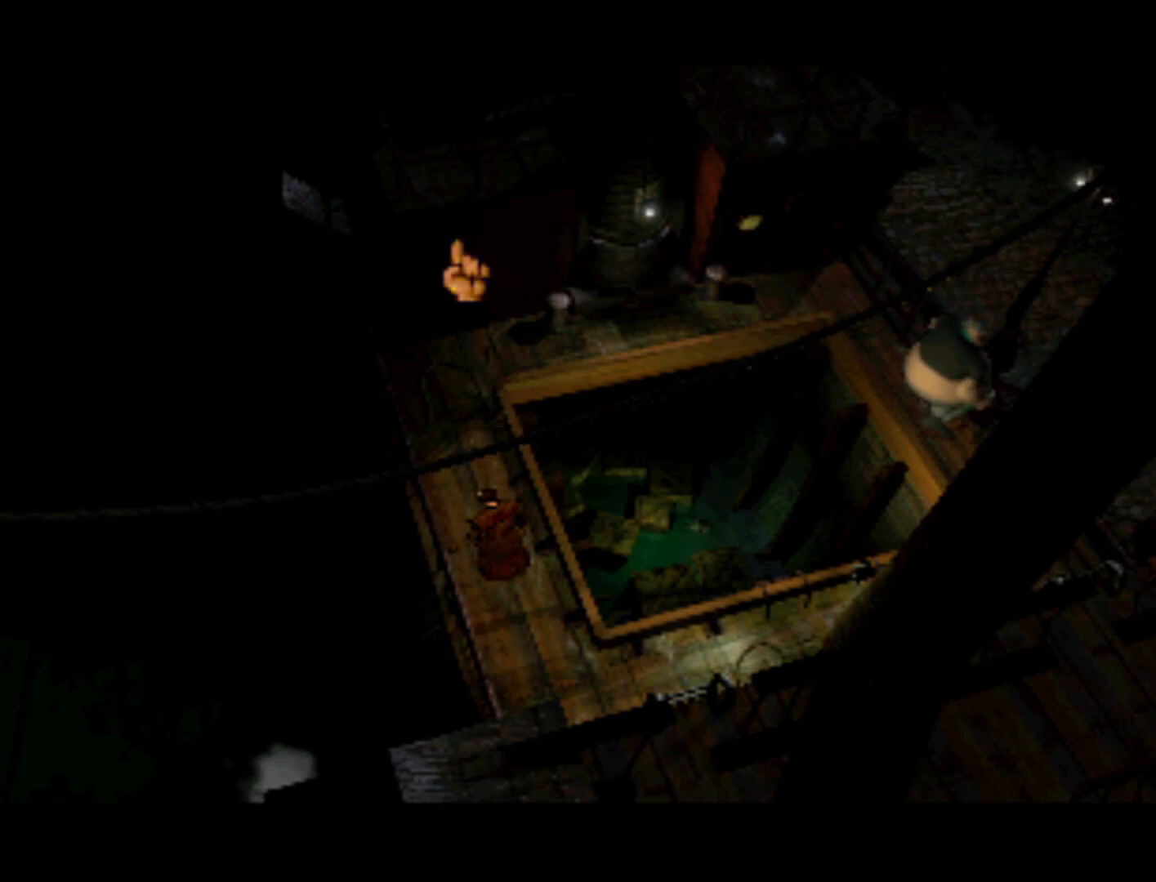
{"buttons": [], "left_stick": "center", "right_stick": "center", "events": []}
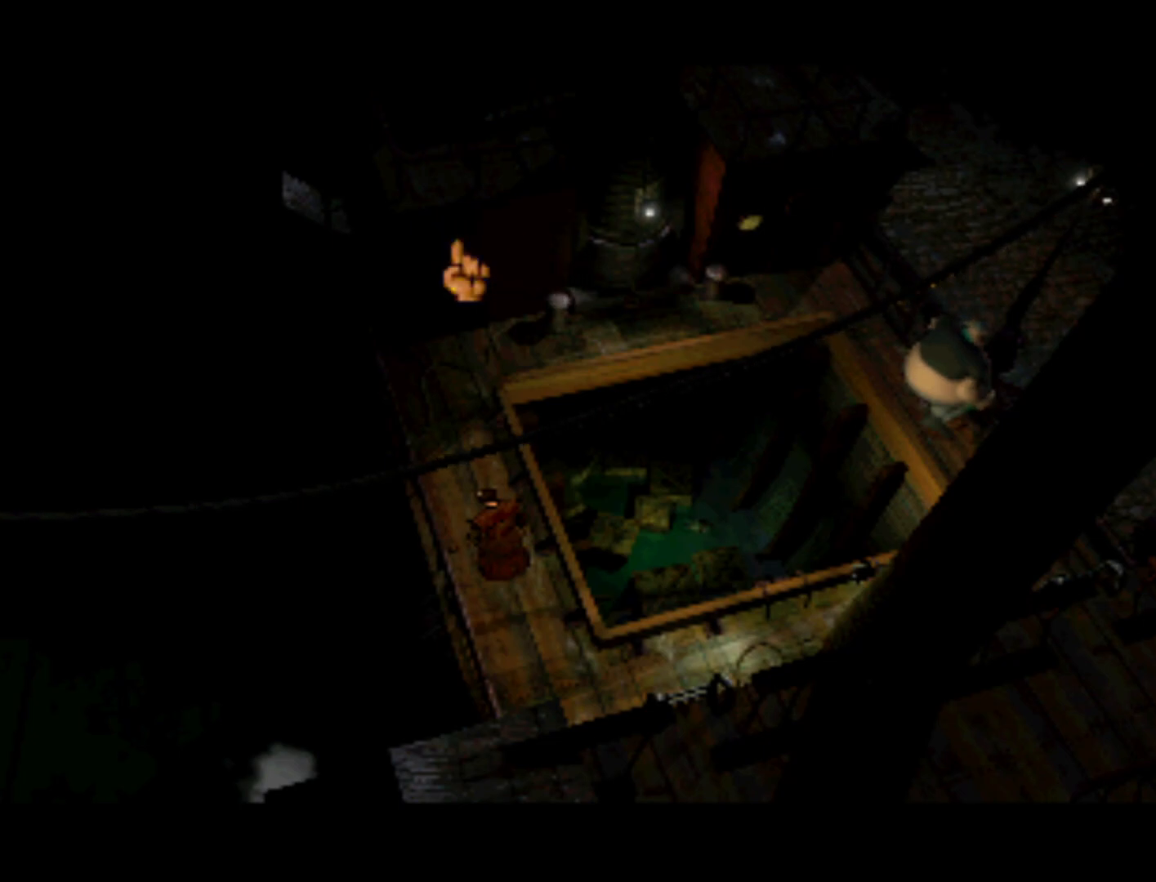
{"buttons": [], "left_stick": "center", "right_stick": "center", "events": [[83, "SQUARE", "down"], [183, "SQUARE", "up"]]}